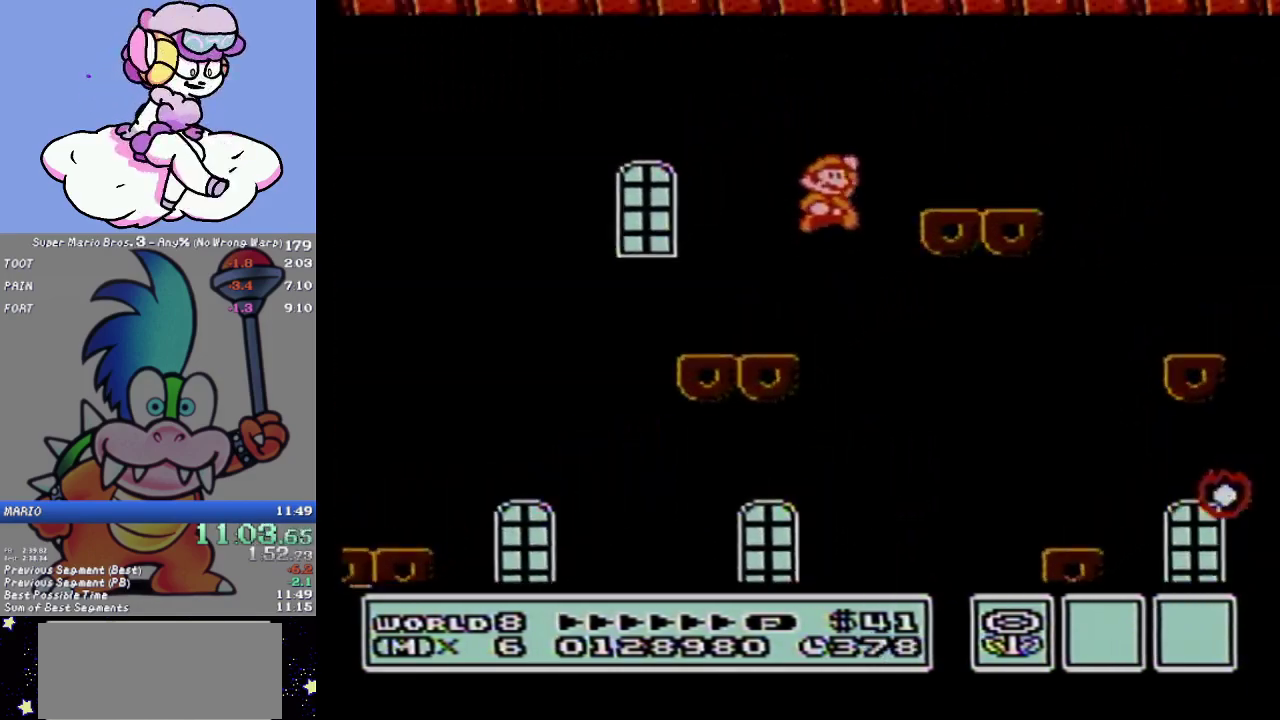
Gameplay with a controller (Nintendo layout); each line is a JSON object with the inputs held at the frame after it. "events" lists button and stick changes between this image and that frame as [ms after this image, input, new state], when the widget could be followed in between. Not read: L3 R3.
{"buttons": ["B"], "events": [[200, "A", "up"]]}
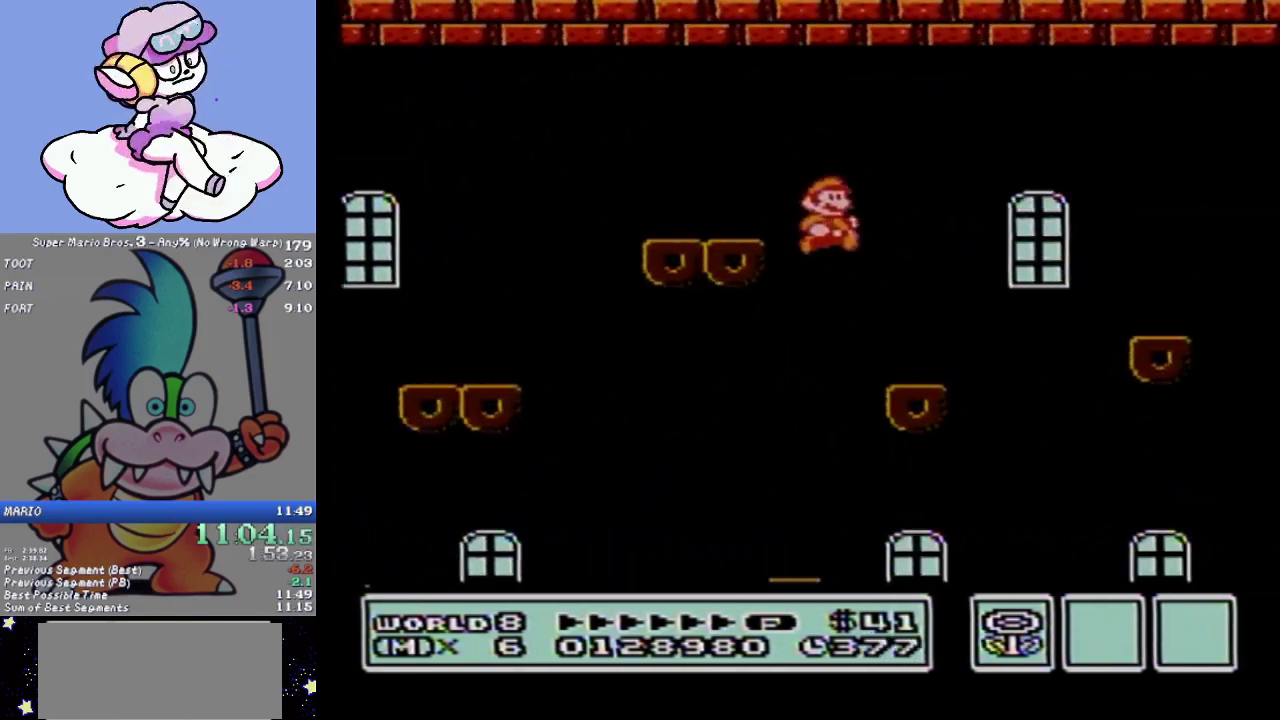
{"buttons": ["A", "B"], "events": [[267, "A", "down"]]}
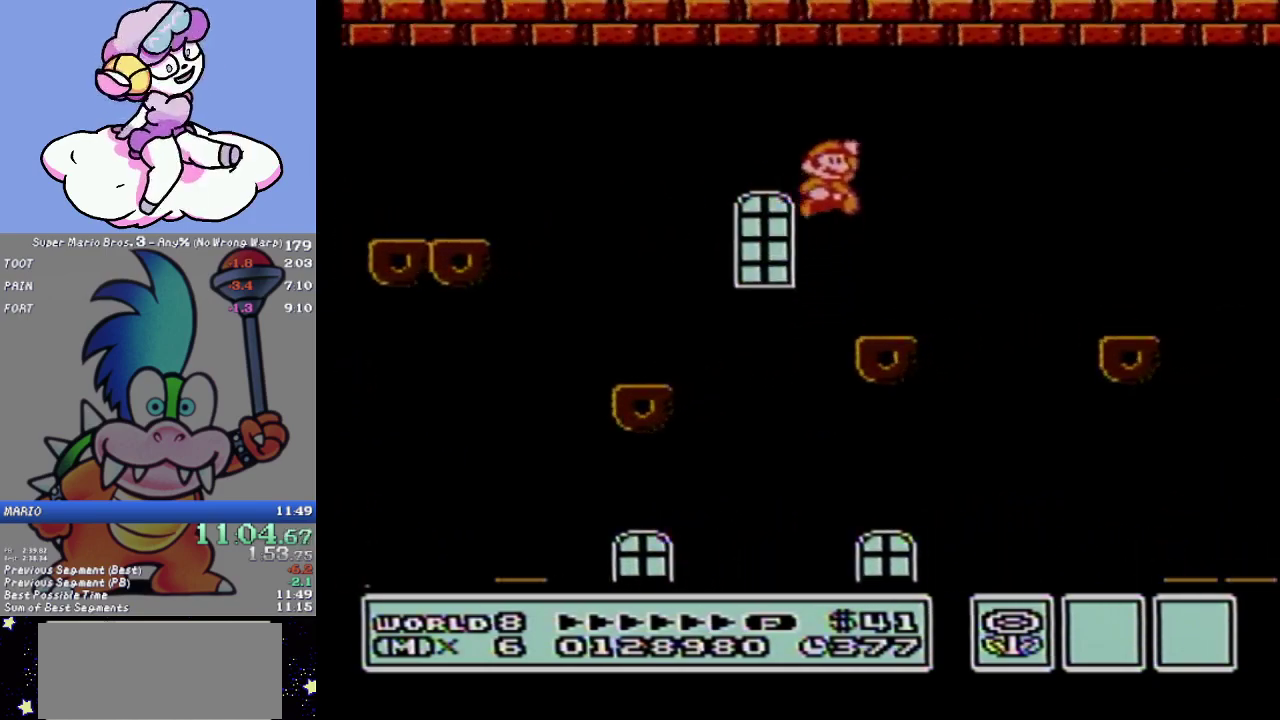
{"buttons": ["B"], "events": [[167, "A", "up"]]}
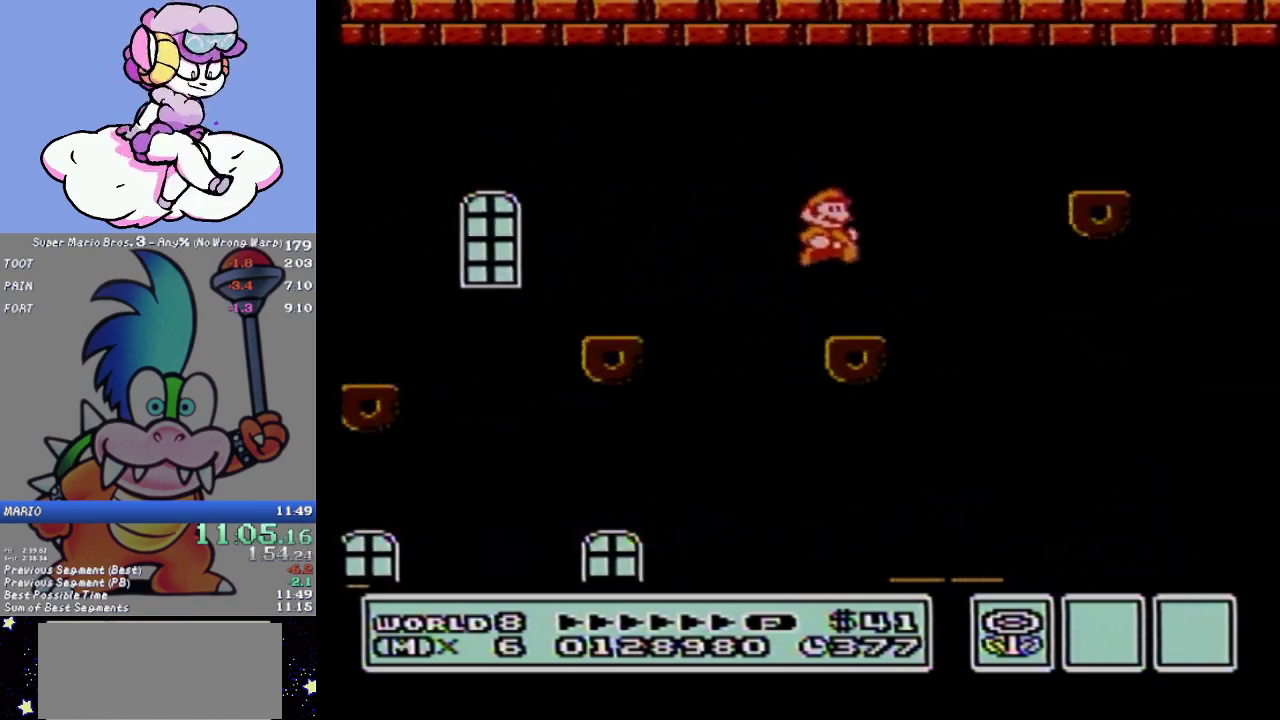
{"buttons": ["B"], "events": [[167, "A", "down"], [384, "A", "up"]]}
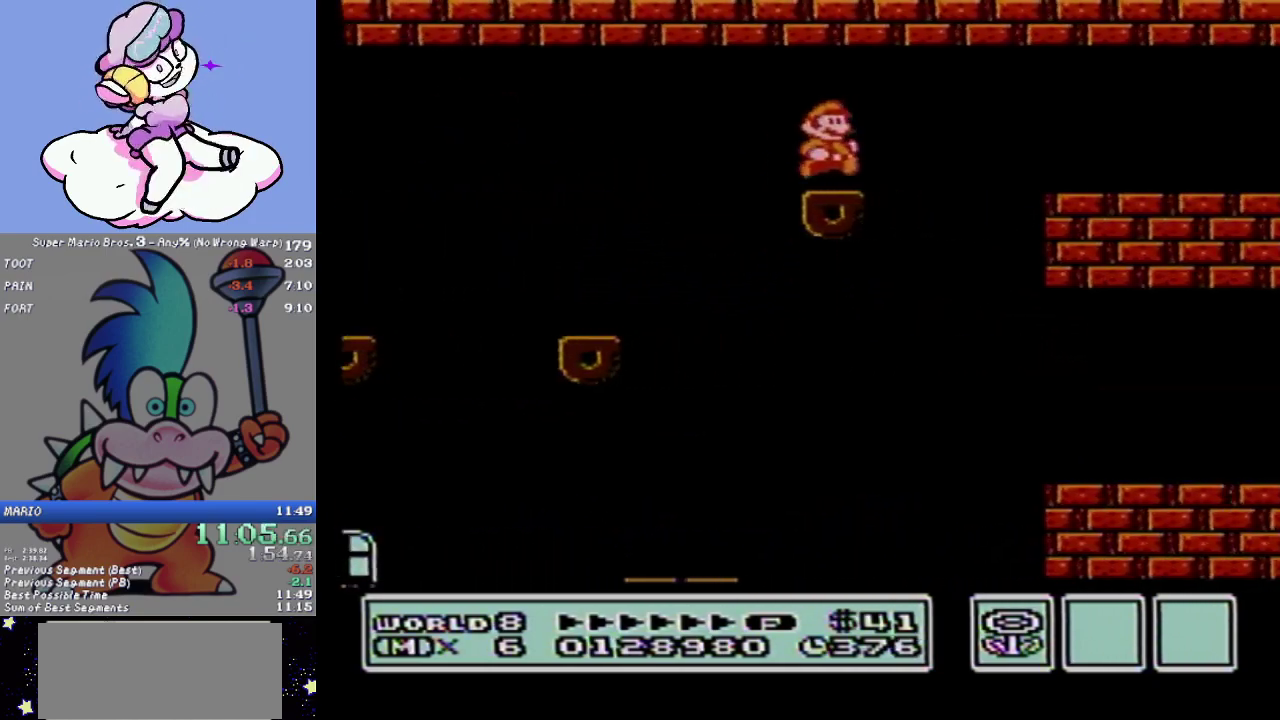
{"buttons": ["B", "DPAD_RIGHT"], "events": [[150, "A", "down"], [150, "DPAD_RIGHT", "down"], [400, "A", "up"]]}
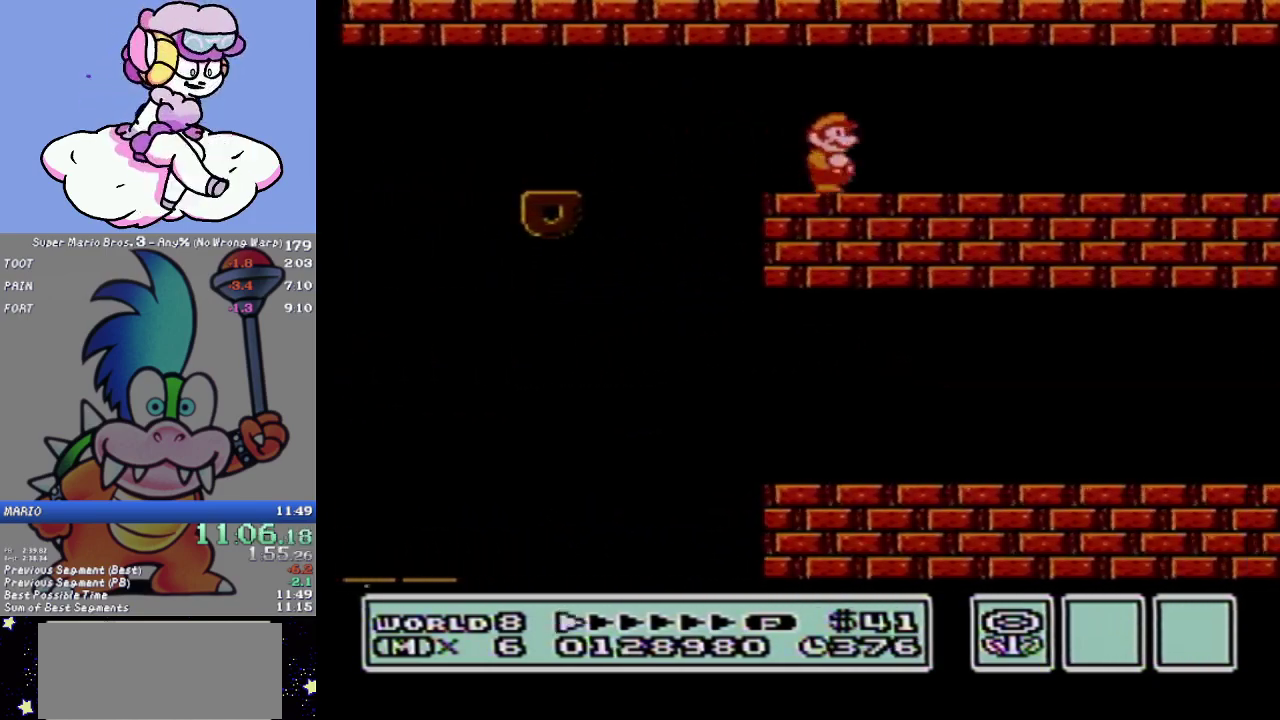
{"buttons": ["B", "DPAD_RIGHT"], "events": []}
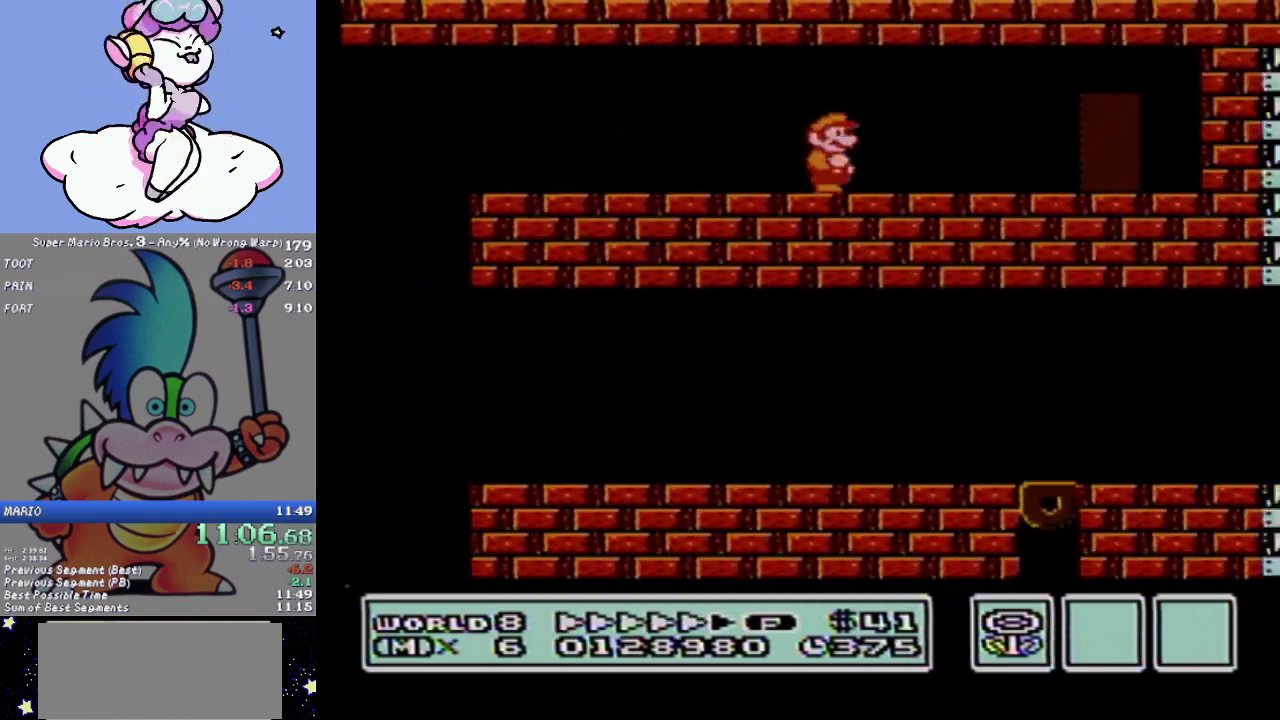
{"buttons": ["B", "DPAD_UP"], "events": [[383, "DPAD_RIGHT", "up"], [500, "DPAD_UP", "down"]]}
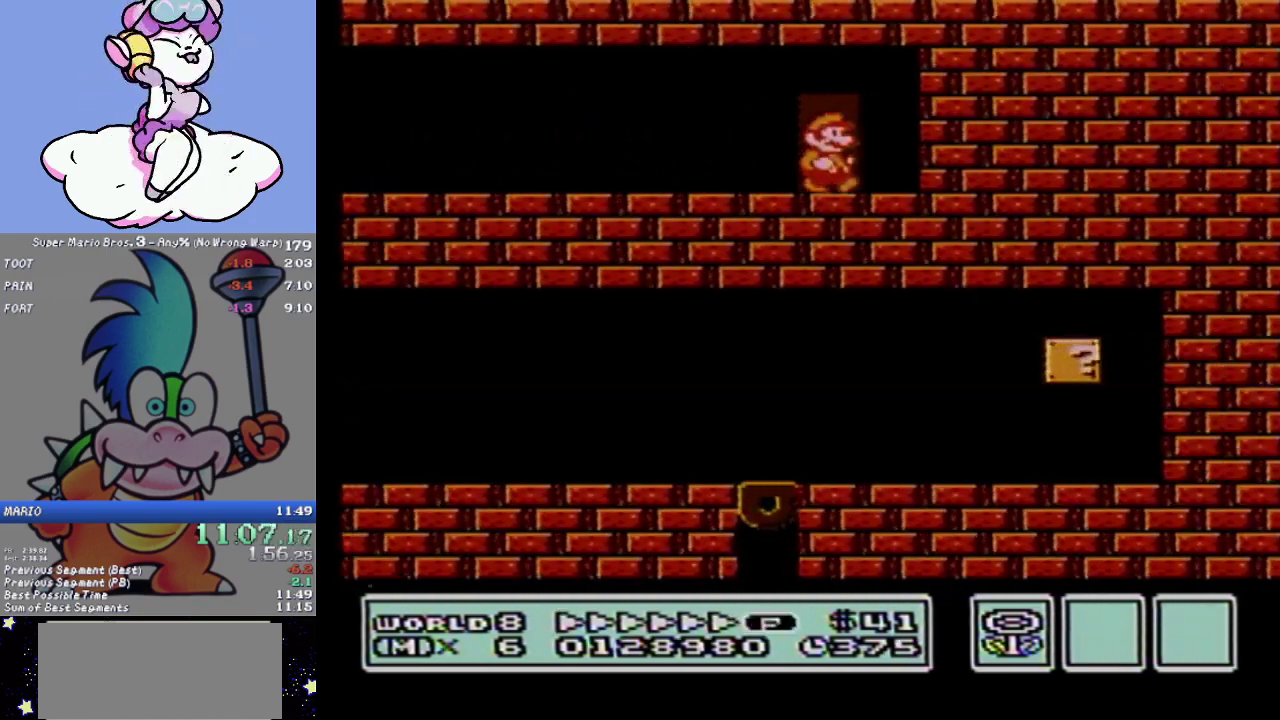
{"buttons": ["B", "DPAD_LEFT"], "events": [[250, "DPAD_UP", "up"], [317, "DPAD_LEFT", "down"]]}
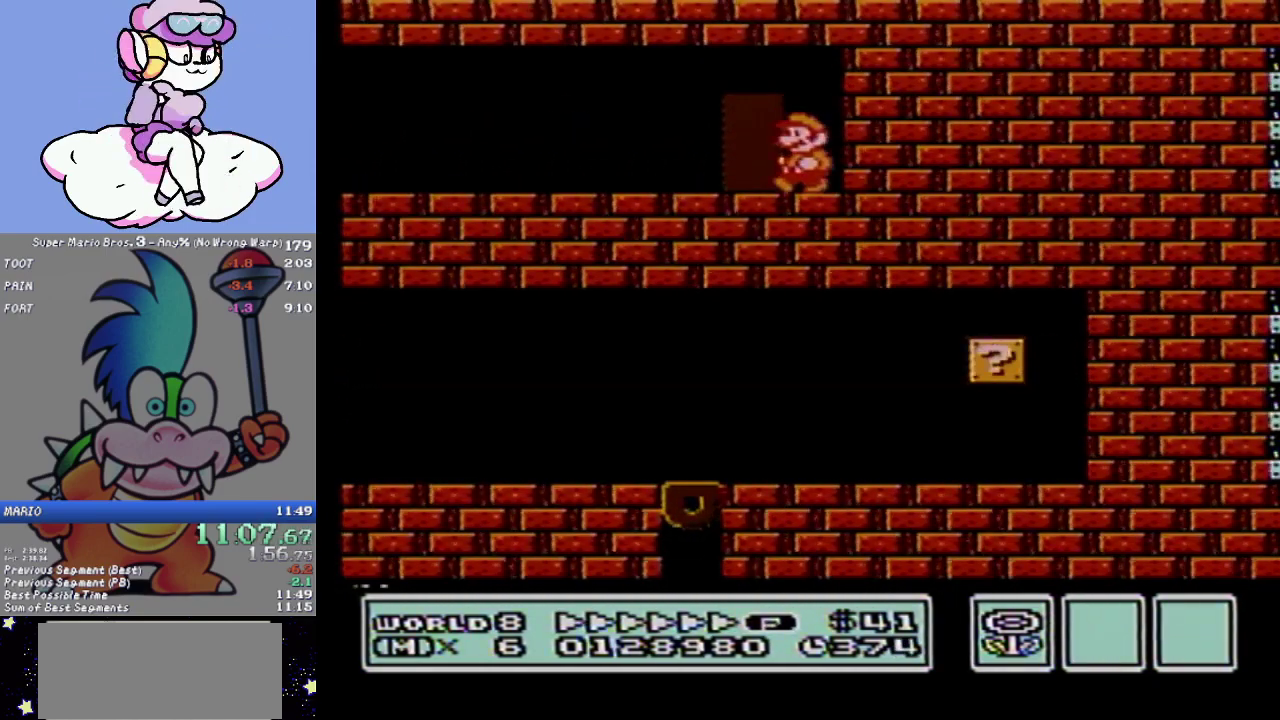
{"buttons": ["B"], "events": [[83, "DPAD_LEFT", "up"], [183, "DPAD_UP", "down"], [267, "DPAD_UP", "up"]]}
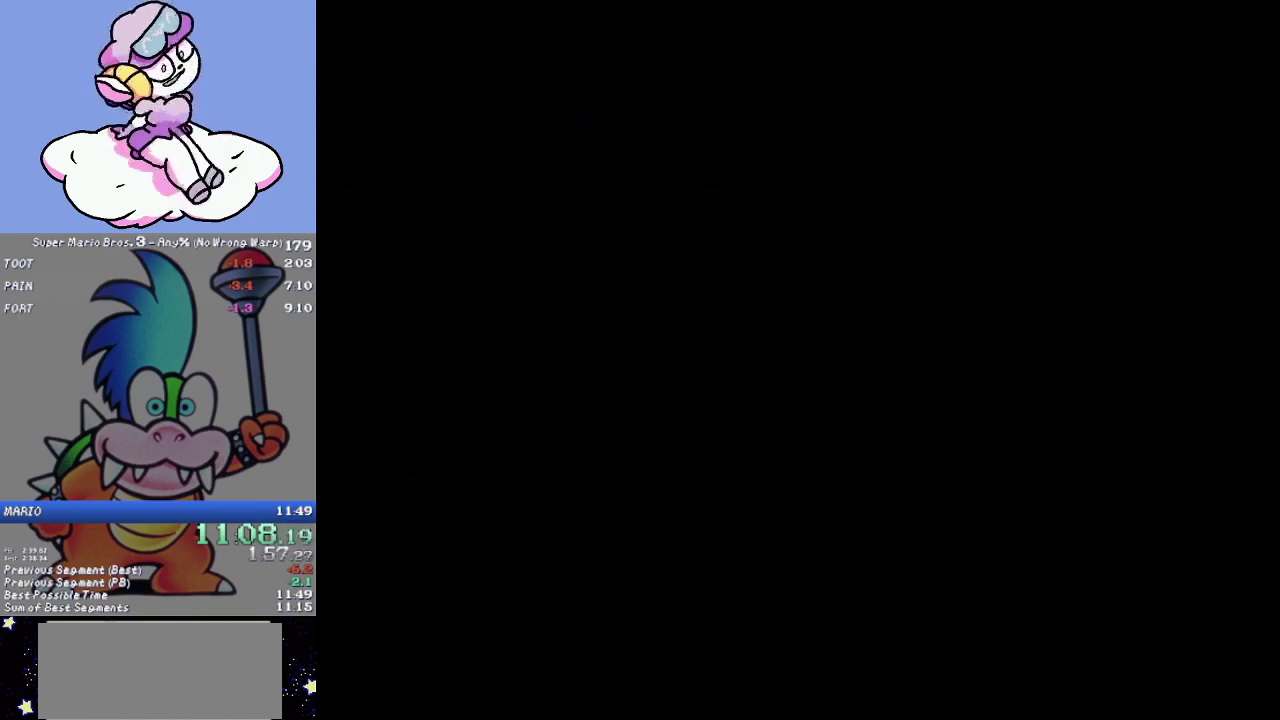
{"buttons": ["B", "DPAD_RIGHT"], "events": [[184, "DPAD_RIGHT", "down"]]}
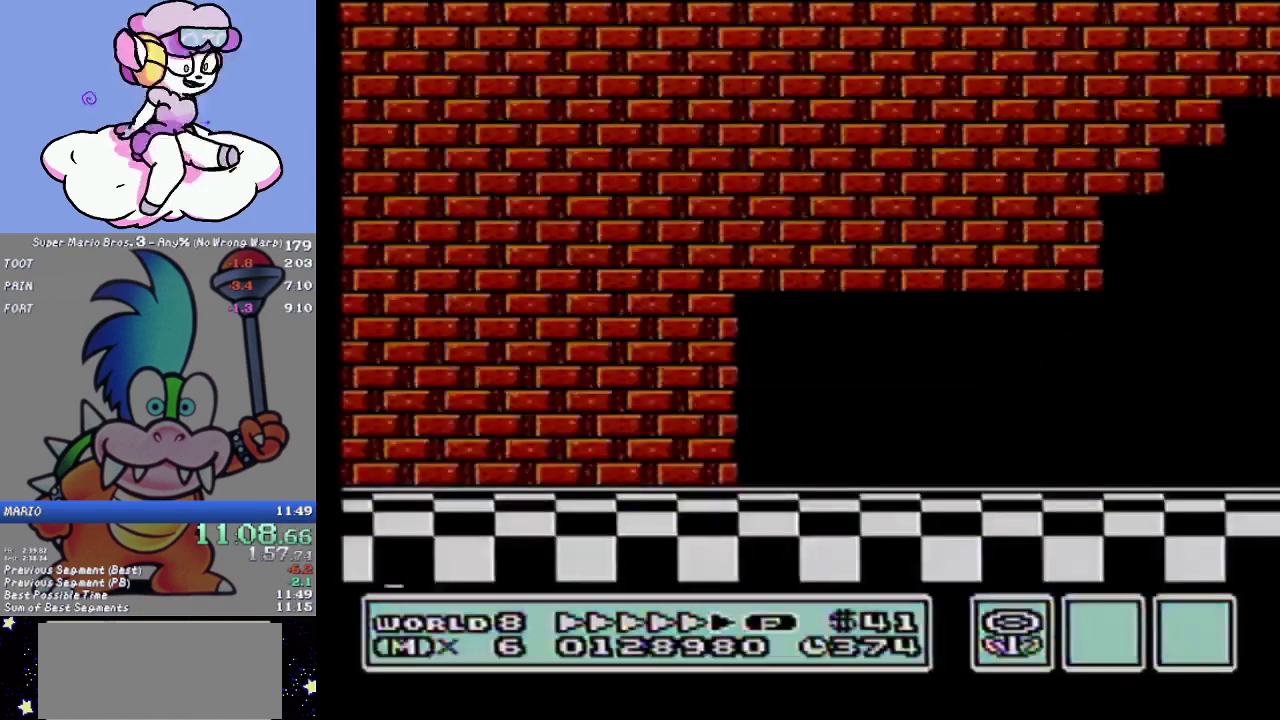
{"buttons": ["B", "DPAD_RIGHT"], "events": []}
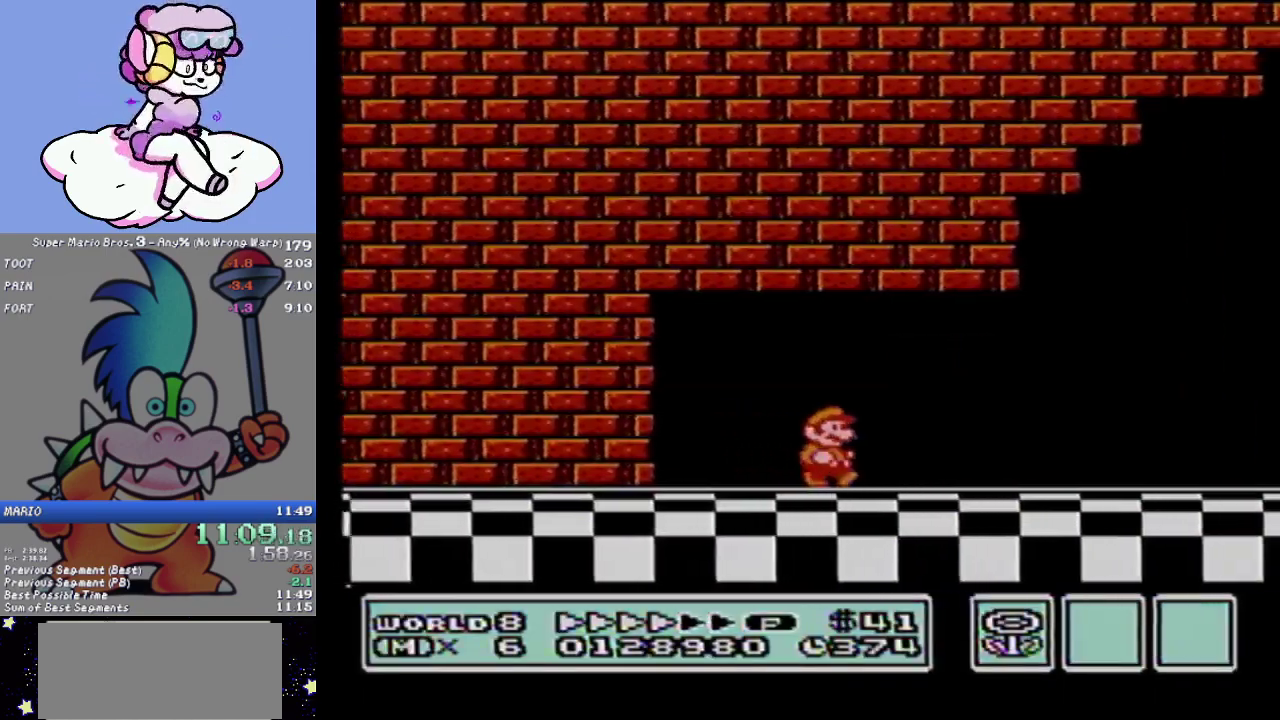
{"buttons": ["A", "B", "DPAD_RIGHT"], "events": [[367, "A", "down"]]}
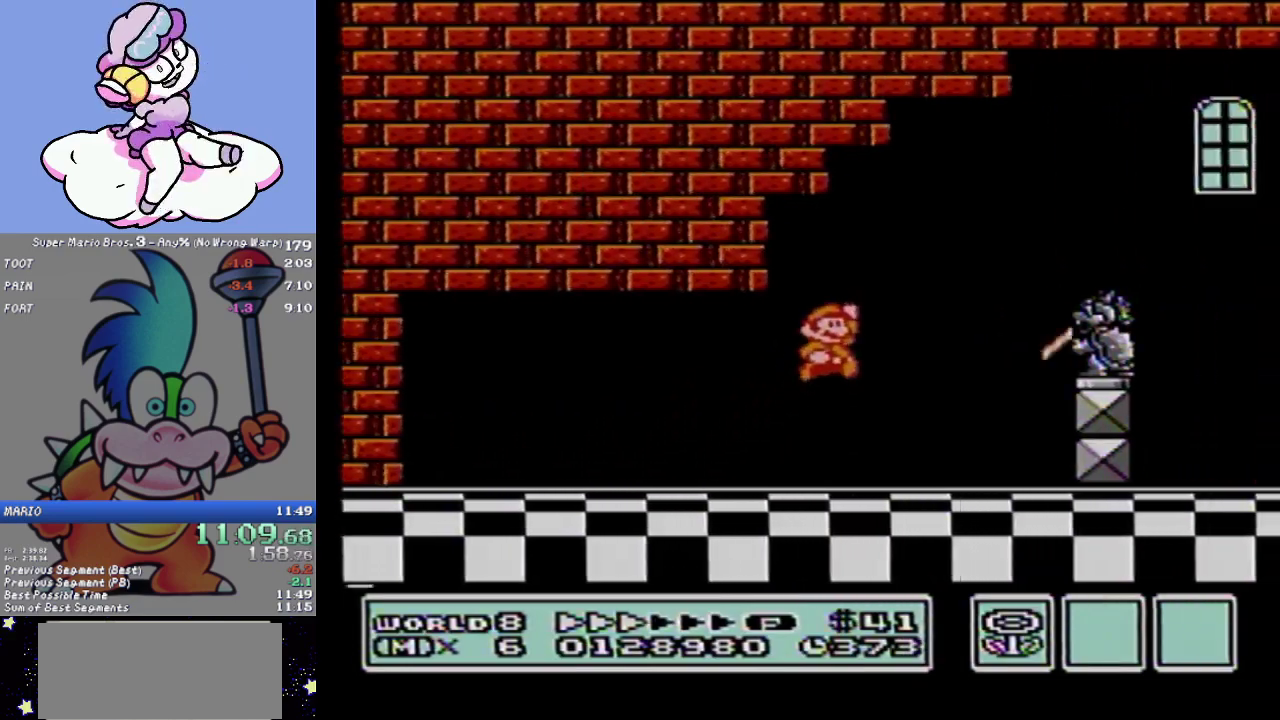
{"buttons": ["B"], "events": [[300, "A", "up"], [367, "DPAD_RIGHT", "up"]]}
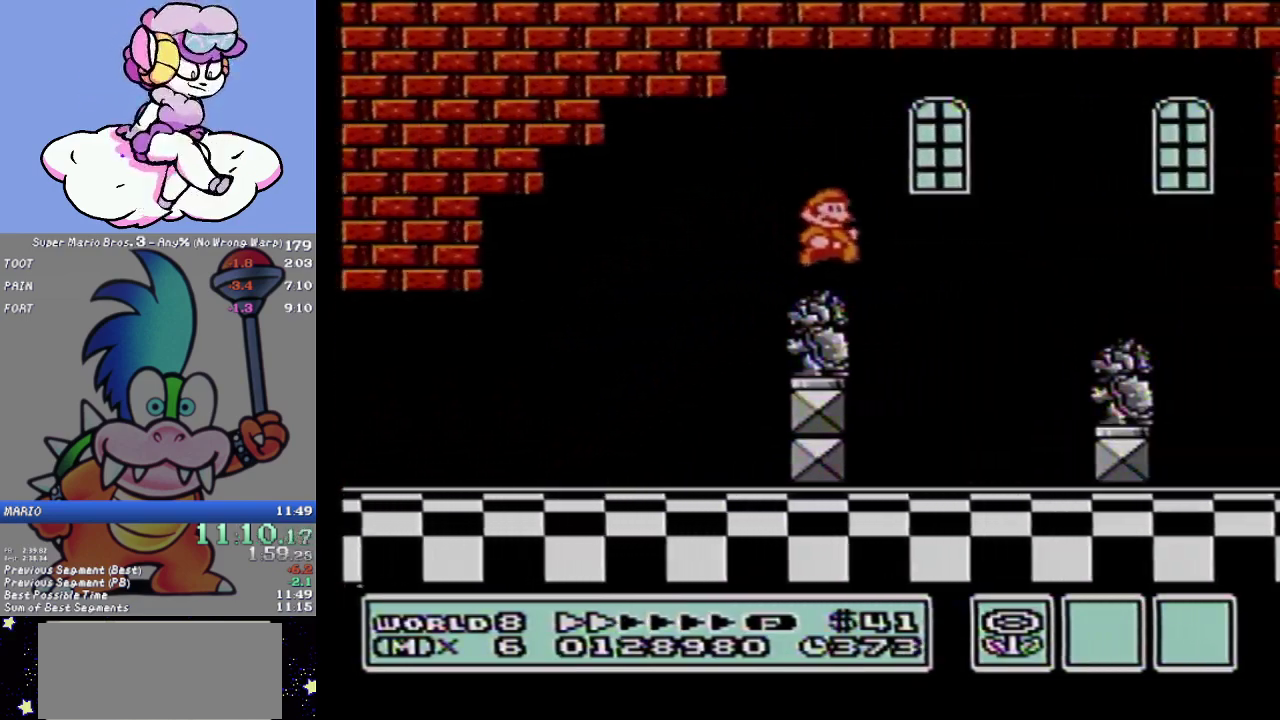
{"buttons": ["B"], "events": [[50, "DPAD_LEFT", "down"], [84, "A", "down"], [150, "DPAD_LEFT", "up"], [217, "A", "up"]]}
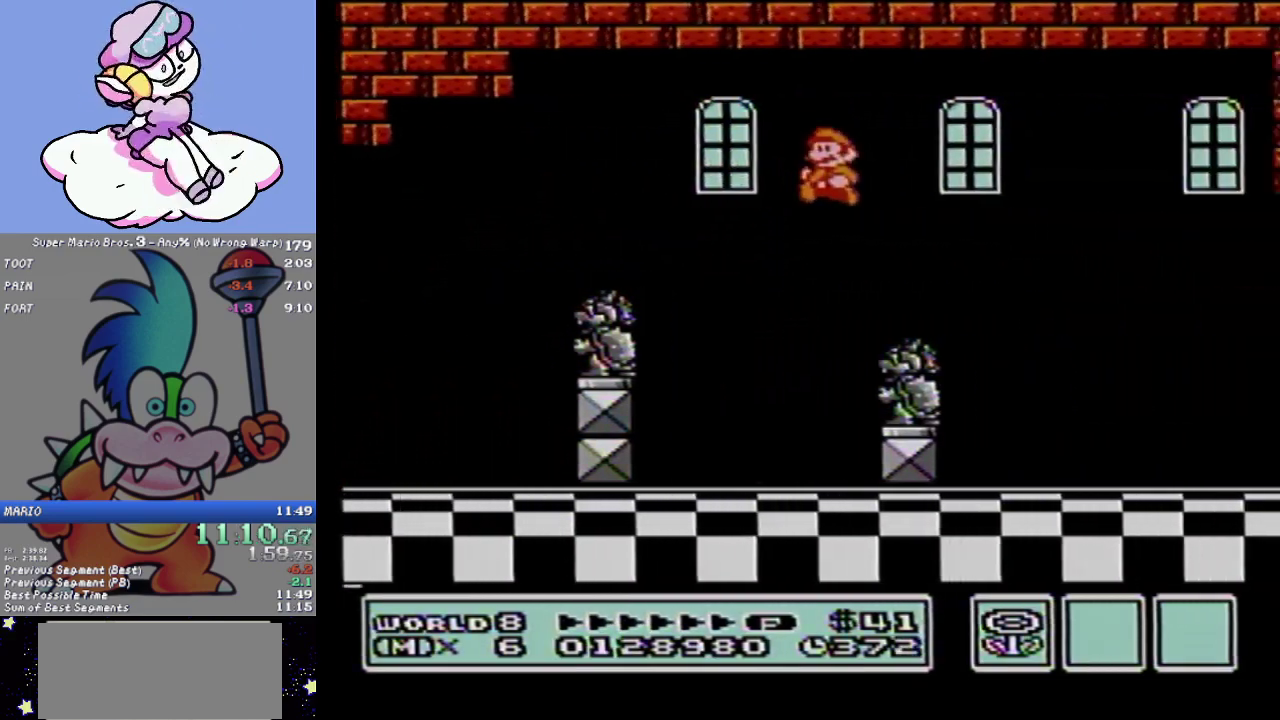
{"buttons": ["A", "B", "DPAD_RIGHT"], "events": [[183, "DPAD_RIGHT", "down"], [267, "A", "down"]]}
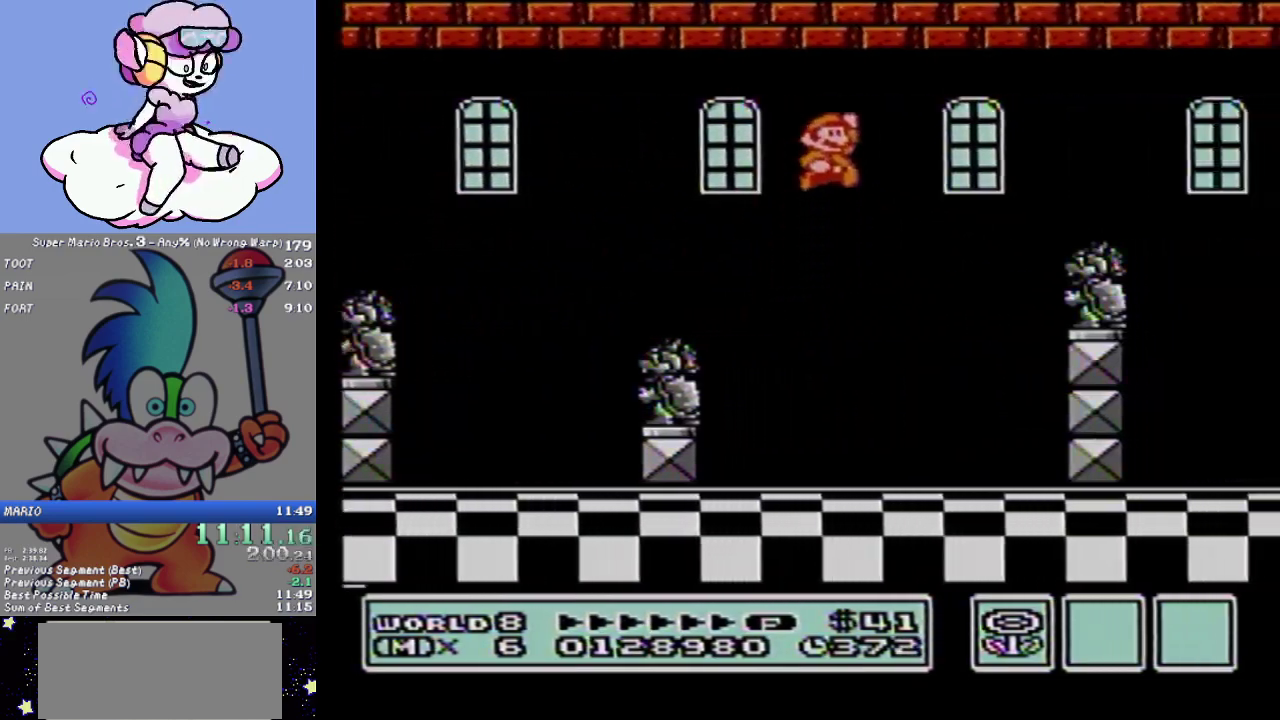
{"buttons": ["B"], "events": [[84, "A", "up"], [184, "DPAD_RIGHT", "up"]]}
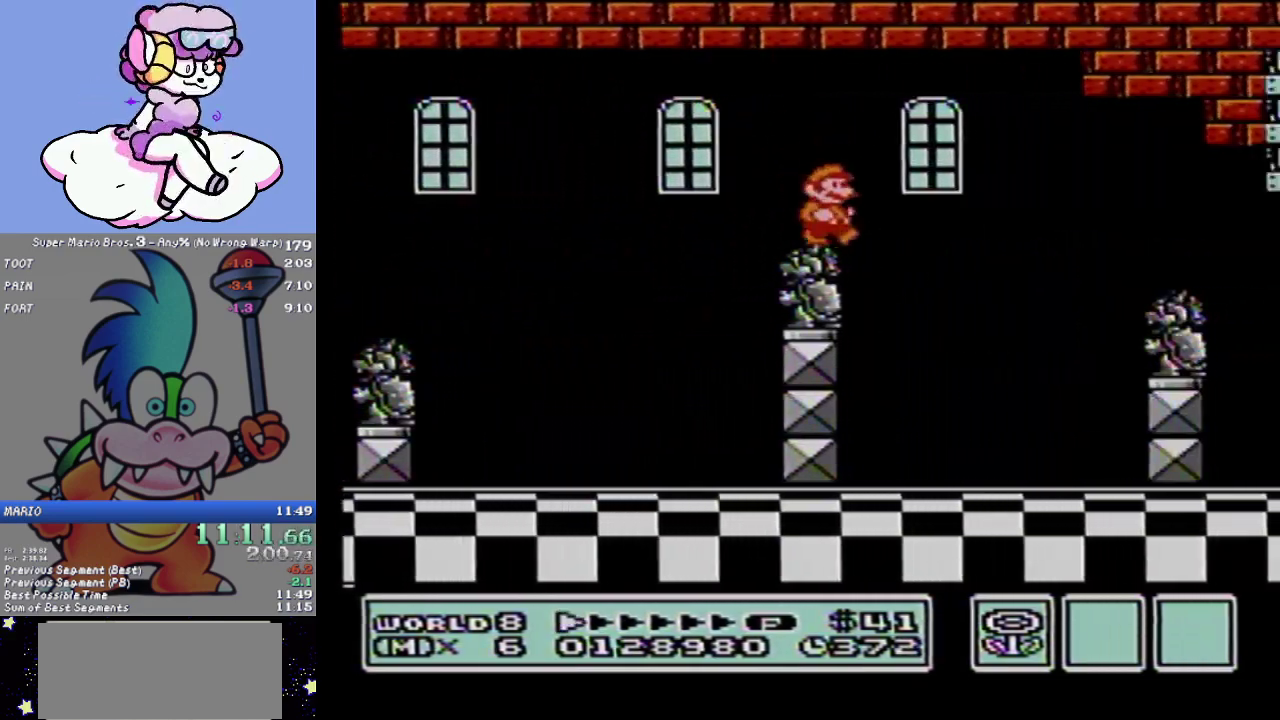
{"buttons": ["B", "DPAD_DOWN"], "events": [[66, "A", "down"], [66, "DPAD_RIGHT", "down"], [133, "A", "up"], [183, "DPAD_RIGHT", "up"], [433, "DPAD_DOWN", "down"]]}
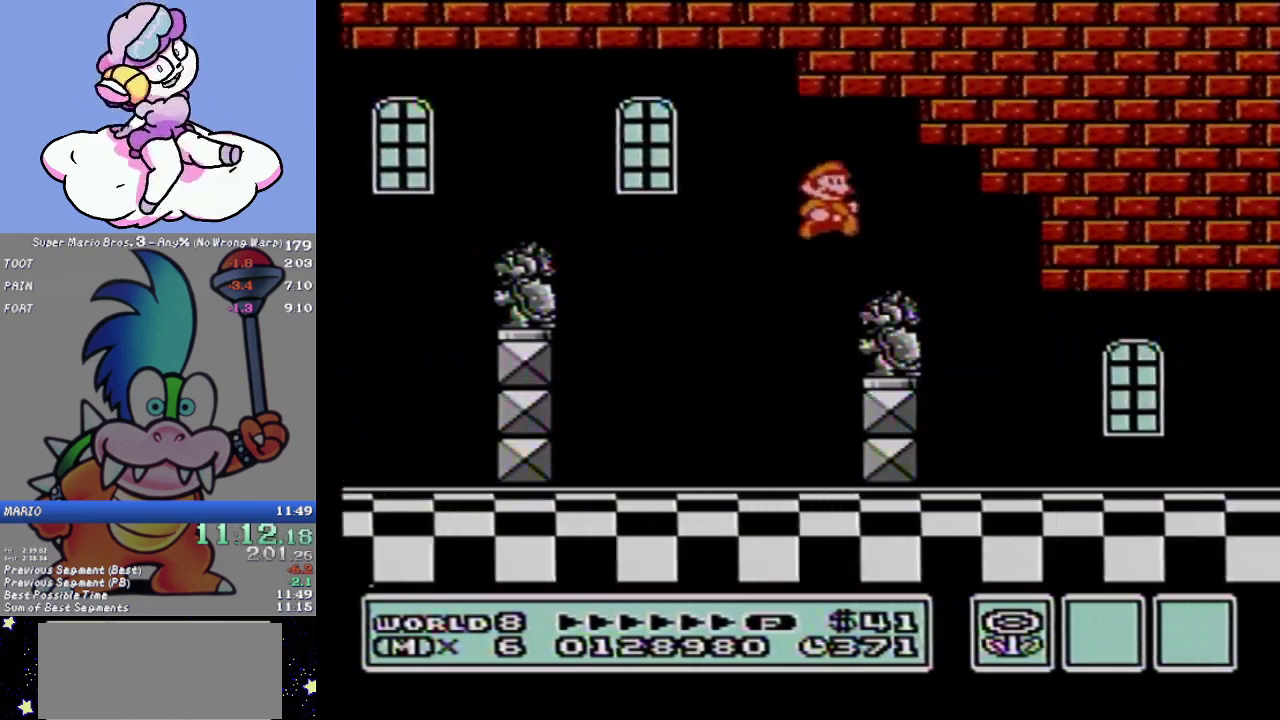
{"buttons": ["B", "DPAD_RIGHT"], "events": [[367, "DPAD_RIGHT", "down"], [401, "DPAD_DOWN", "up"]]}
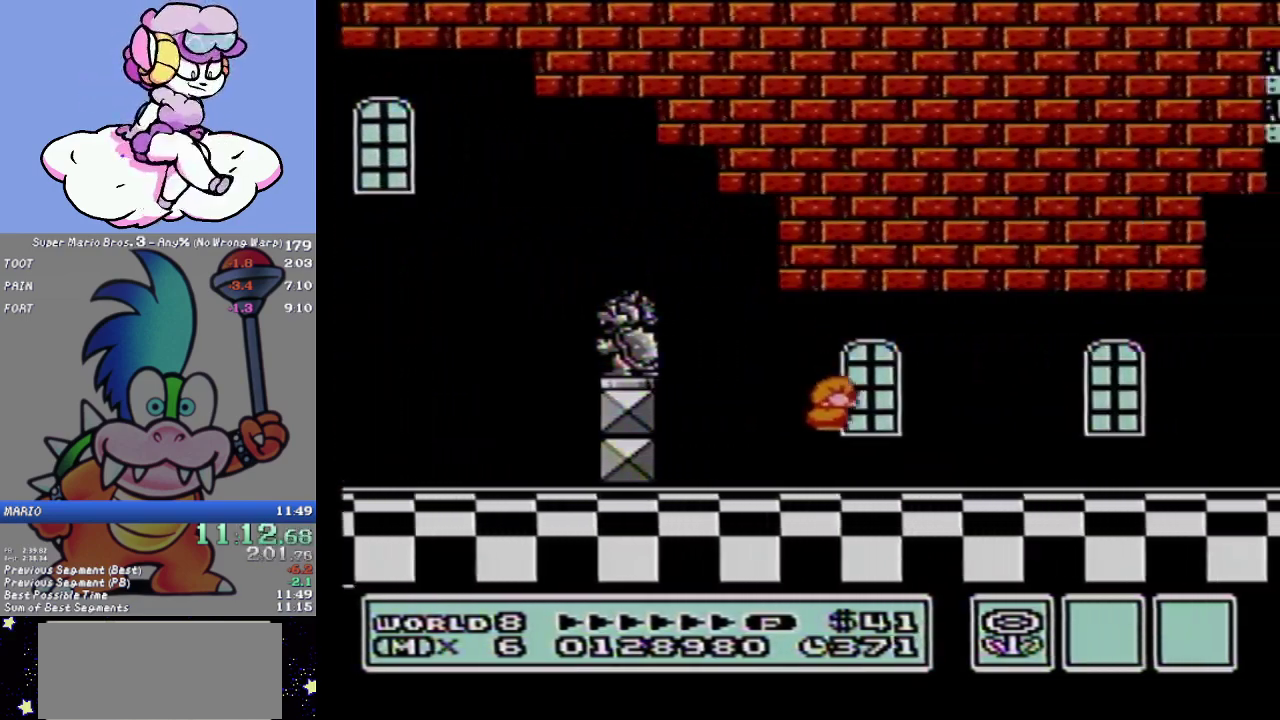
{"buttons": ["B", "DPAD_RIGHT"], "events": []}
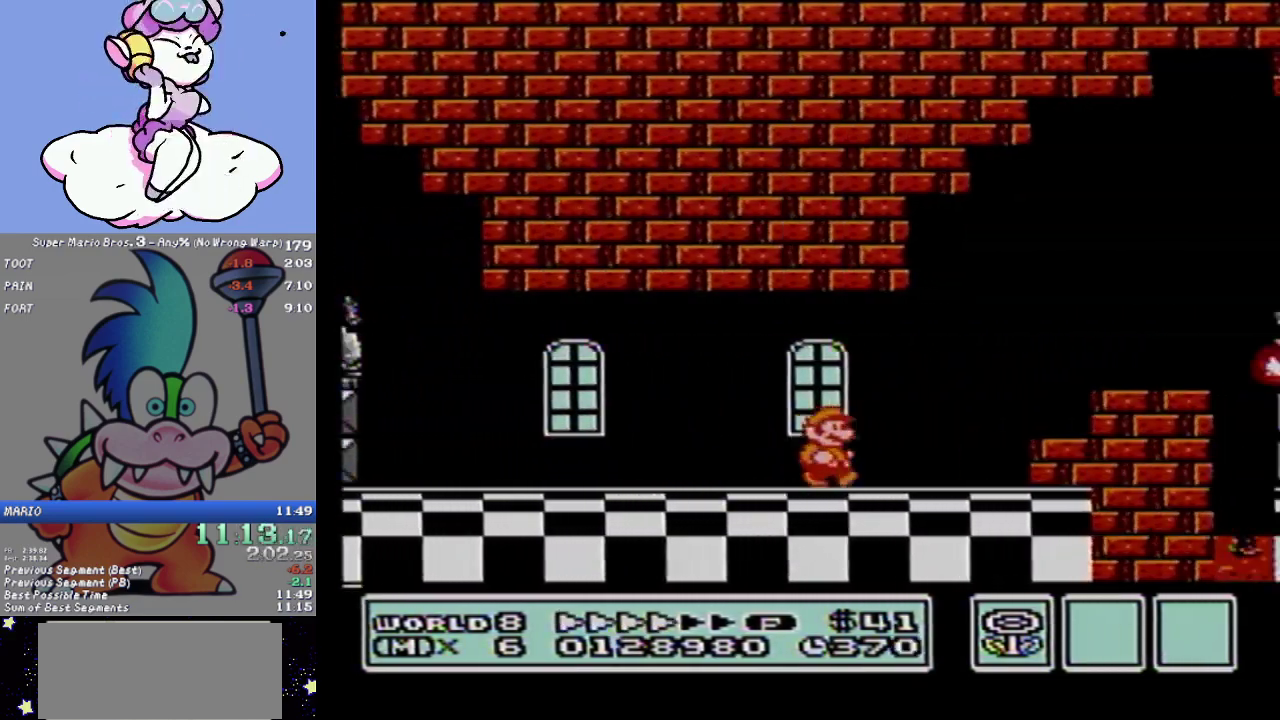
{"buttons": ["A", "B", "DPAD_RIGHT"], "events": [[267, "A", "down"]]}
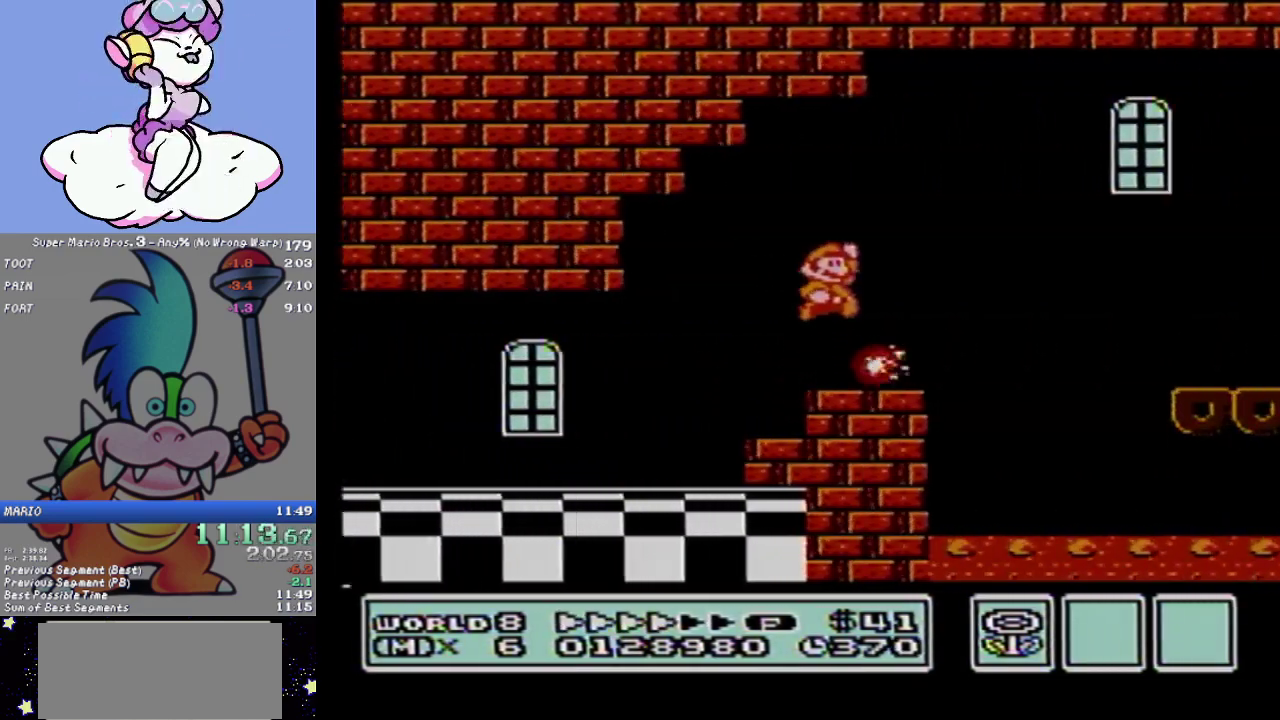
{"buttons": ["B", "DPAD_RIGHT"], "events": [[467, "A", "up"]]}
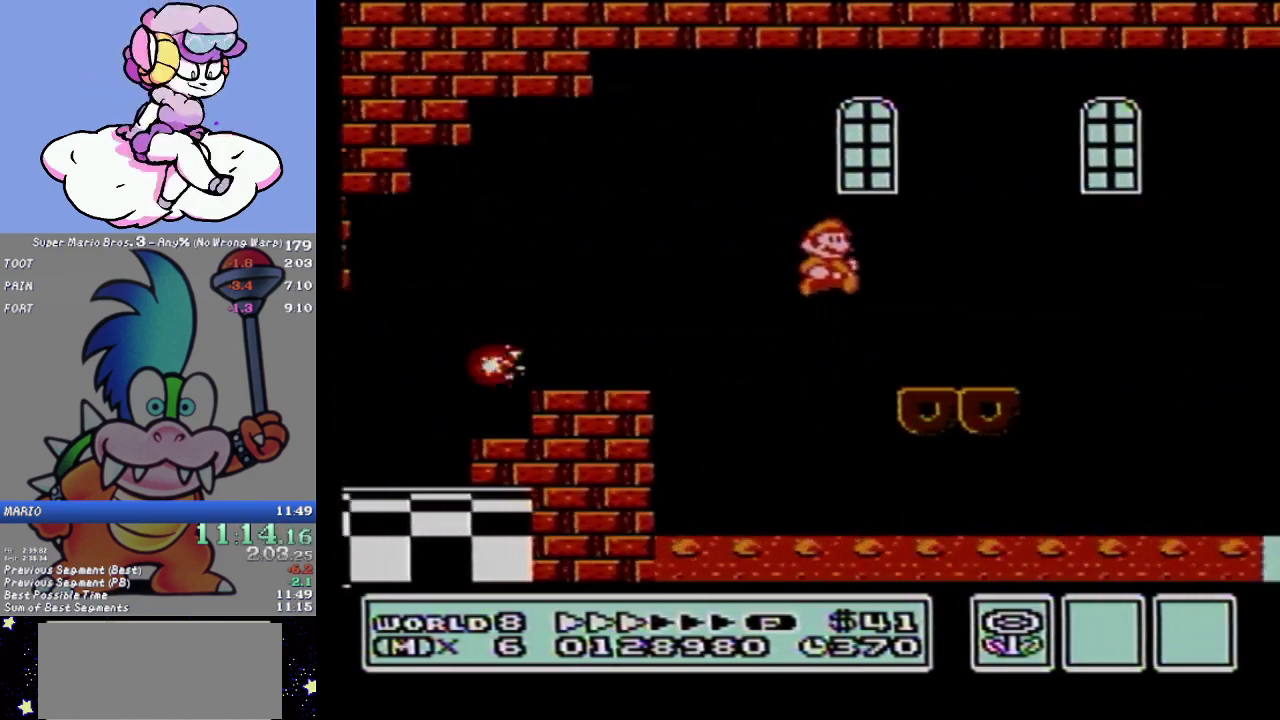
{"buttons": ["B", "DPAD_RIGHT"], "events": [[234, "A", "down"], [451, "A", "up"]]}
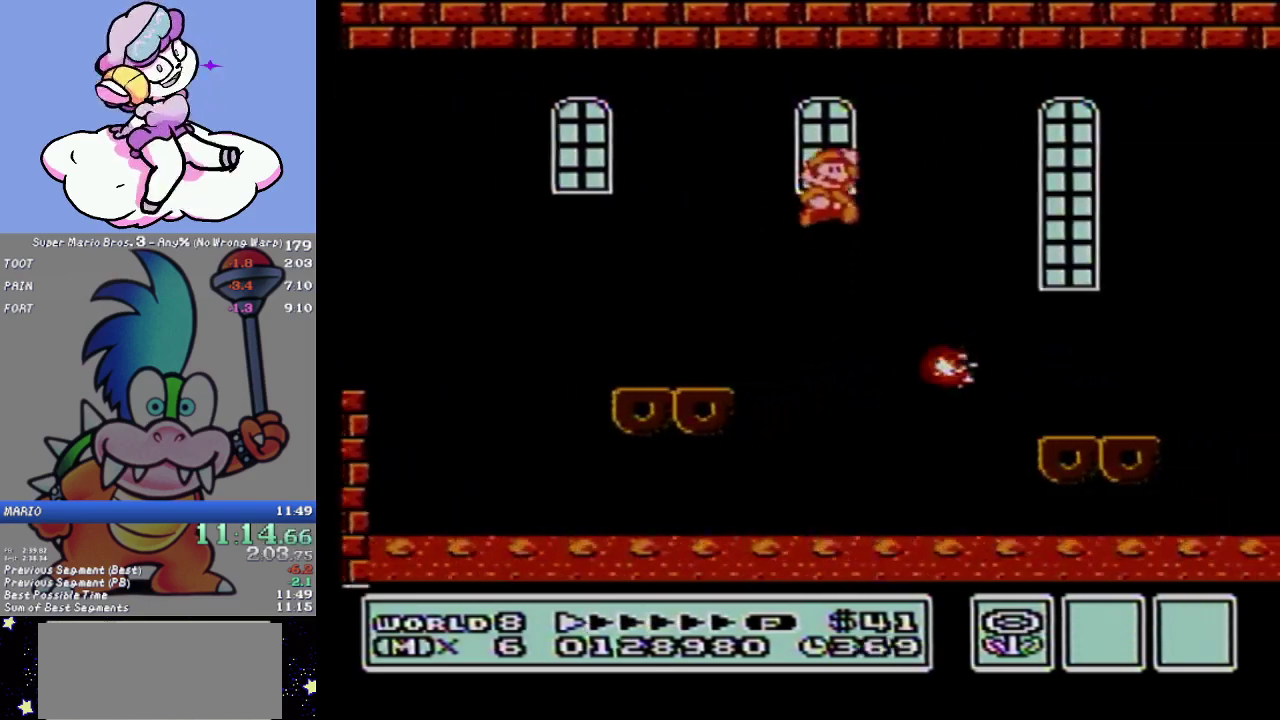
{"buttons": ["B", "DPAD_RIGHT"], "events": []}
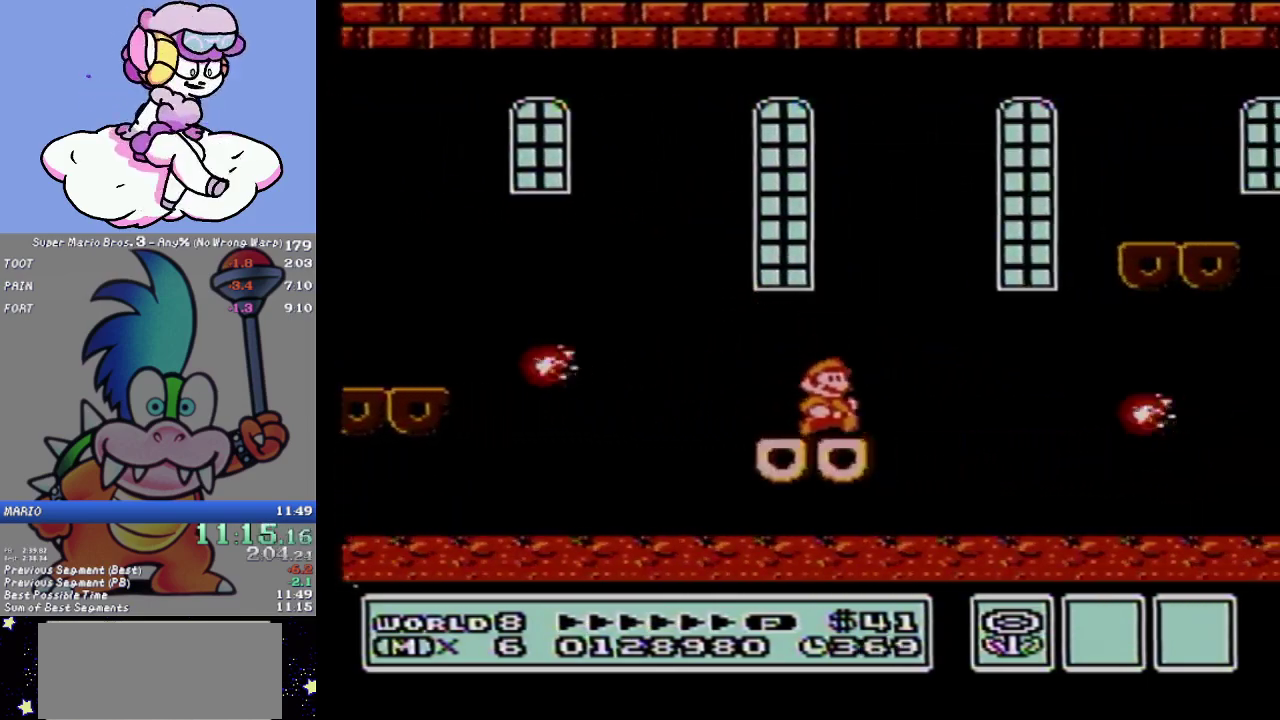
{"buttons": ["B", "DPAD_RIGHT"], "events": [[51, "A", "down"], [384, "A", "up"]]}
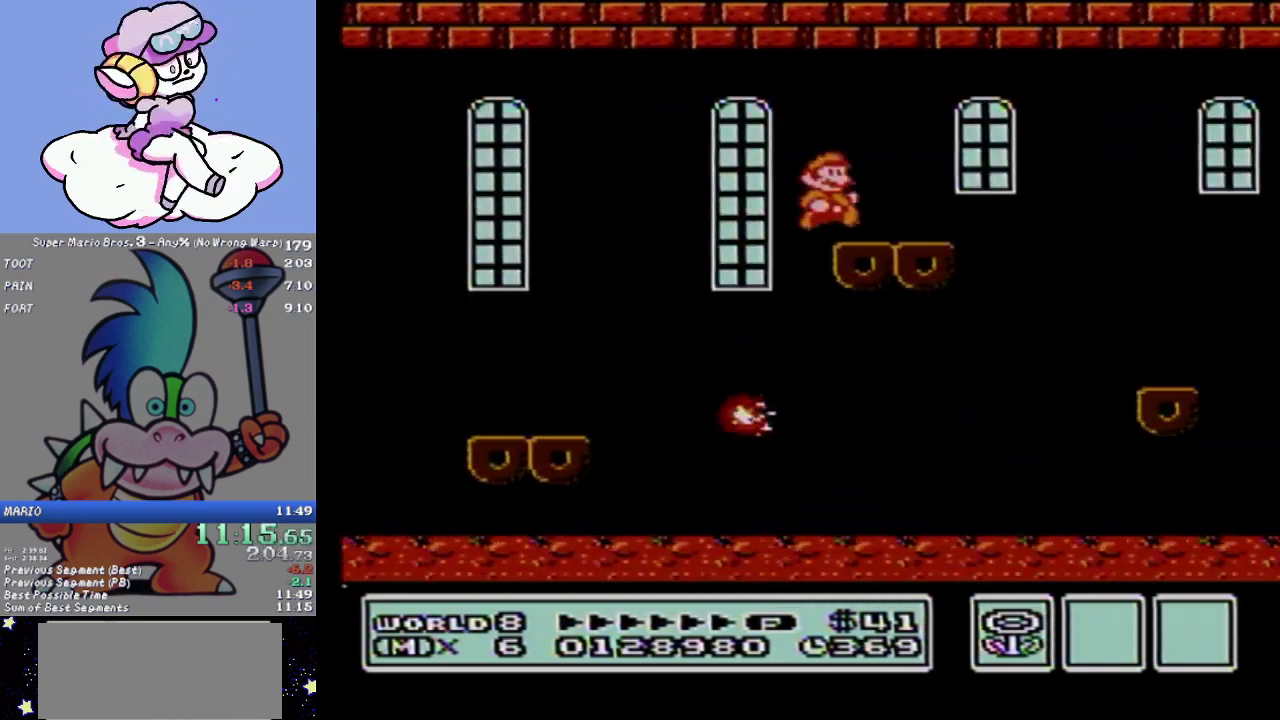
{"buttons": ["A", "B", "DPAD_RIGHT"], "events": [[234, "A", "down"]]}
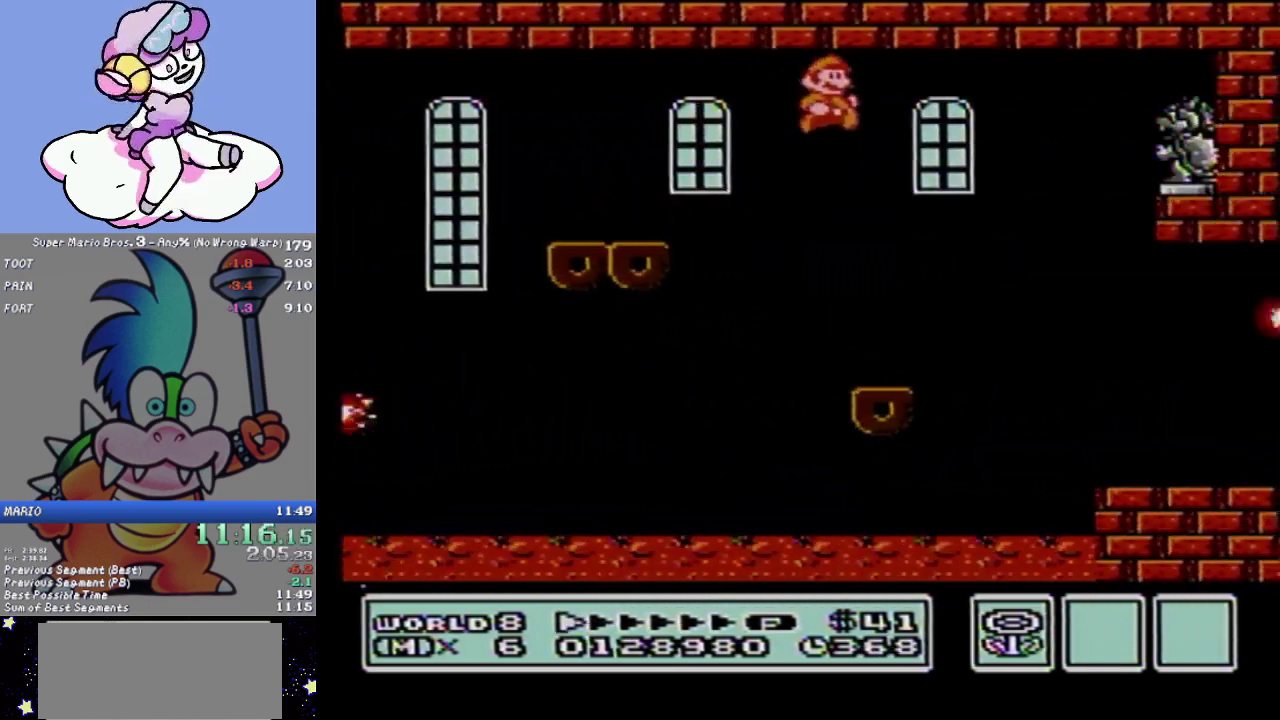
{"buttons": ["B", "DPAD_RIGHT"], "events": [[384, "A", "up"]]}
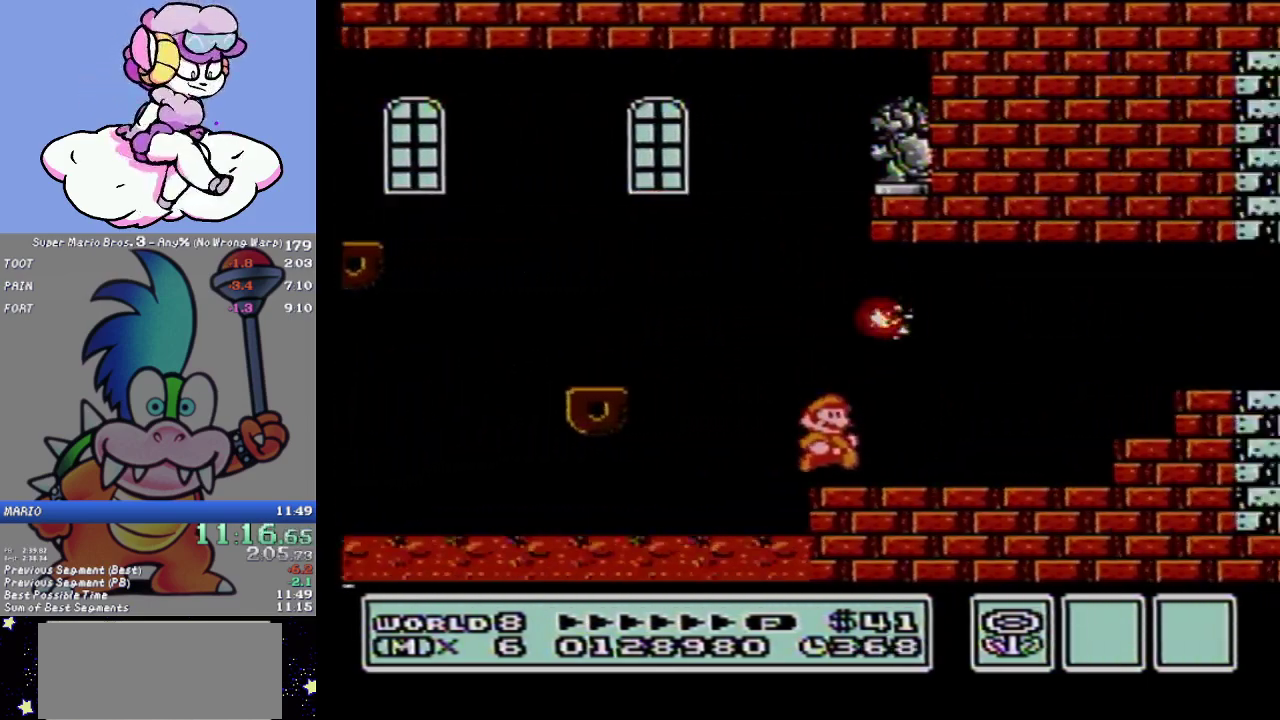
{"buttons": ["B", "DPAD_RIGHT"], "events": [[234, "A", "down"], [450, "A", "up"]]}
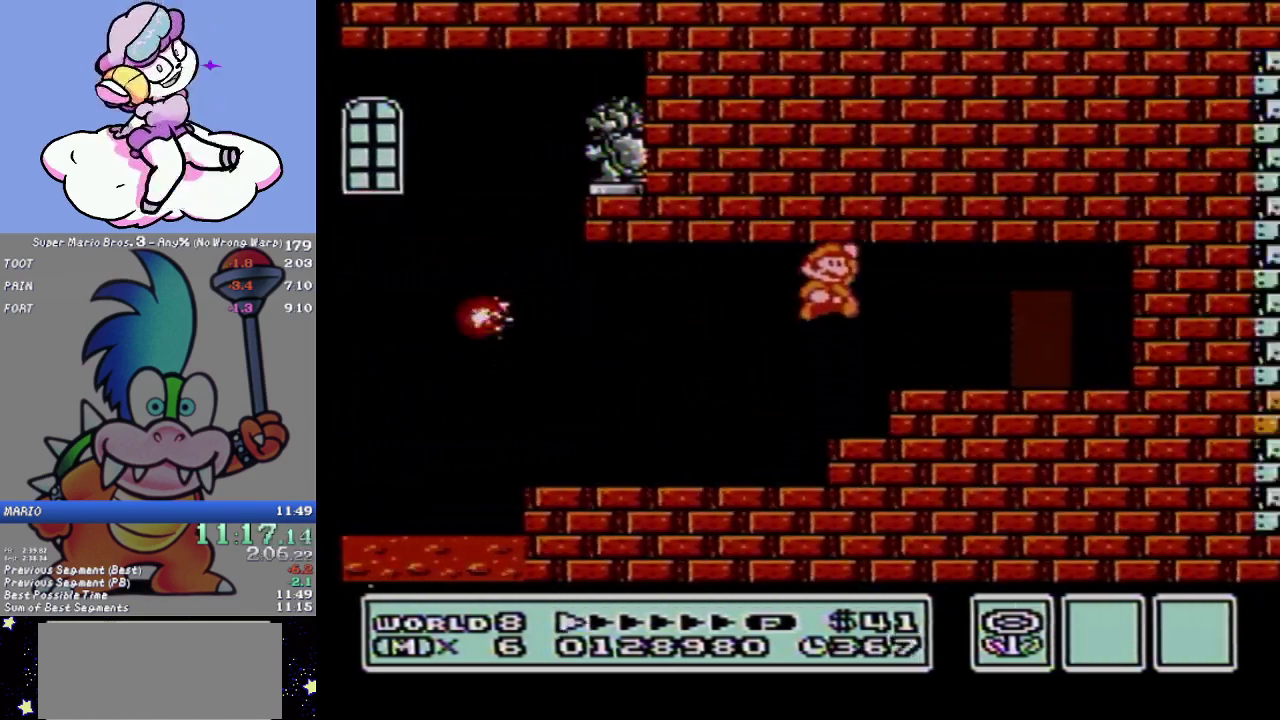
{"buttons": ["B", "DPAD_UP"], "events": [[334, "DPAD_RIGHT", "up"], [418, "DPAD_UP", "down"]]}
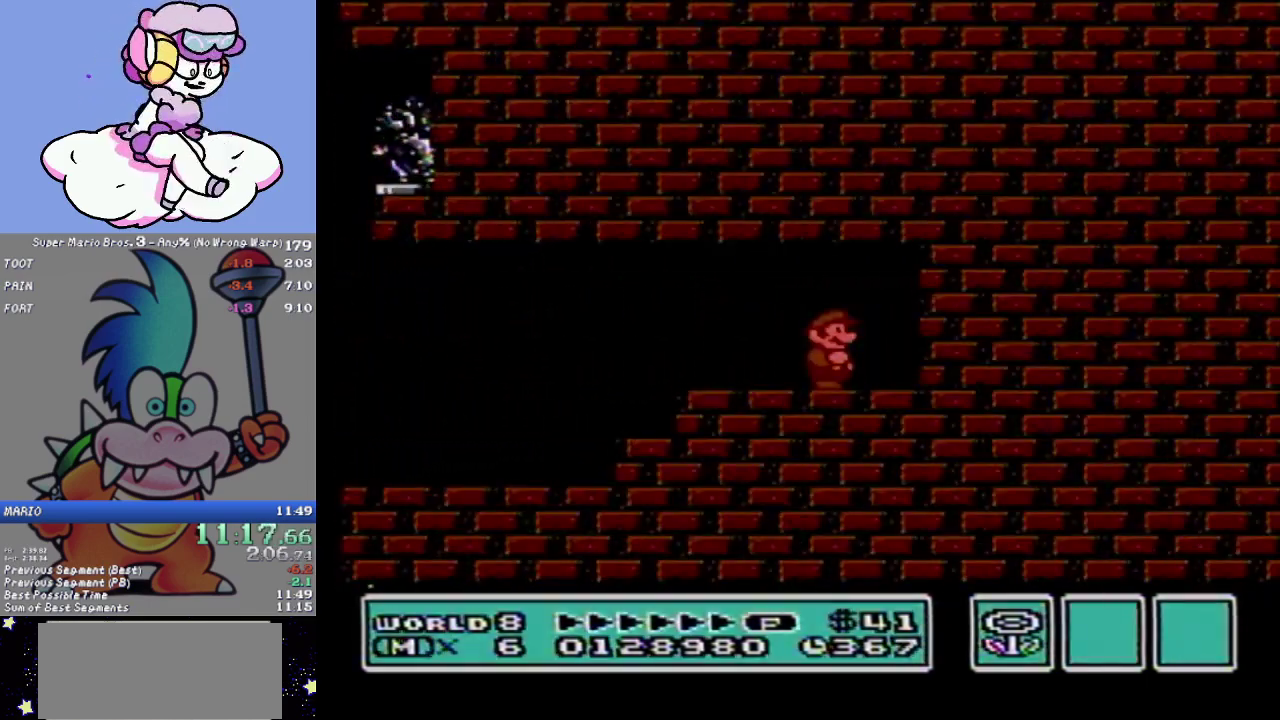
{"buttons": ["B", "DPAD_RIGHT"], "events": [[33, "DPAD_UP", "up"], [100, "DPAD_RIGHT", "down"]]}
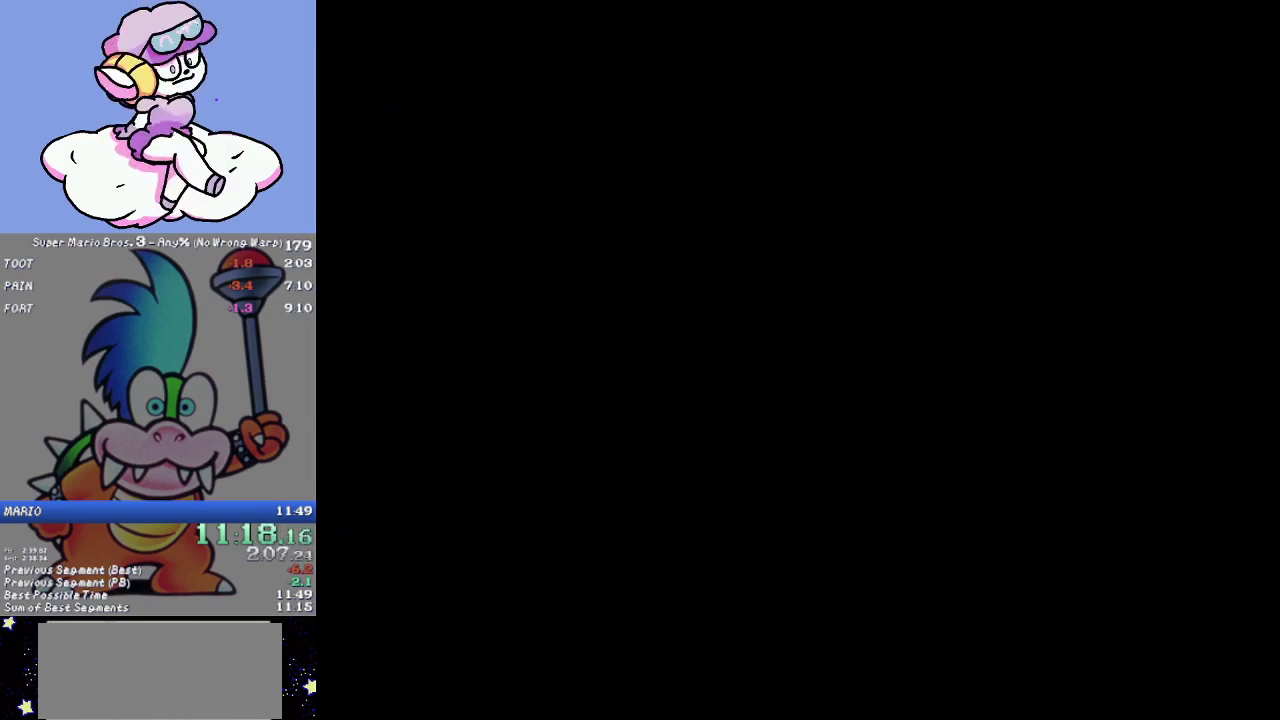
{"buttons": ["B", "DPAD_RIGHT"], "events": []}